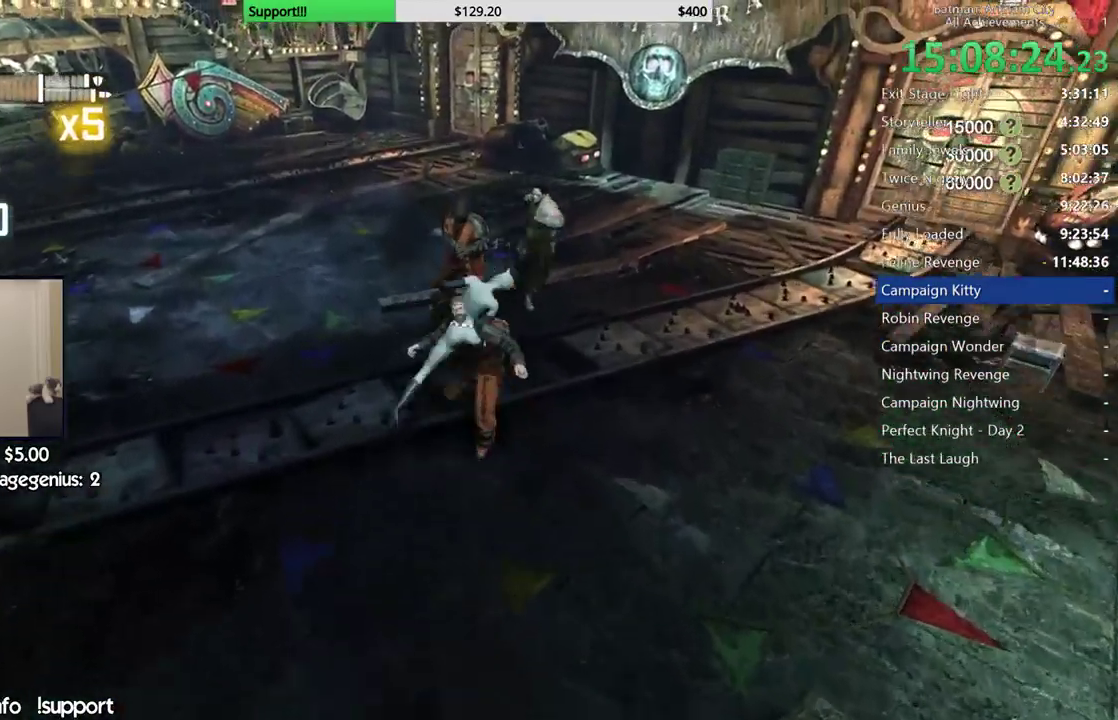
Gameplay with a controller (Xbox layout); each line is a JSON object with the inputs held at the frame after it. "button_events" lists button changes between this image and that frame as [ms after this image, input, new state], when the widget could be followed in between (sticks are given only as held states). This document gives stick clicks only as held states, not as events.
{"buttons": [], "left_stick": "center", "right_stick": "right", "button_events": []}
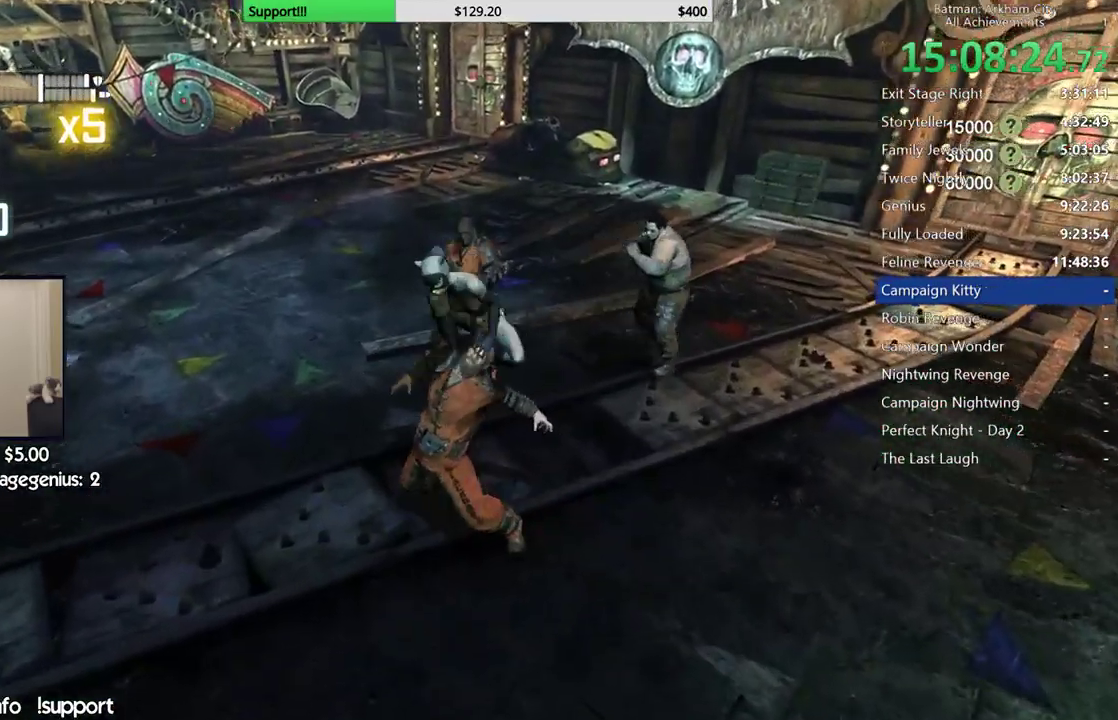
{"buttons": [], "left_stick": "center", "right_stick": "center", "button_events": []}
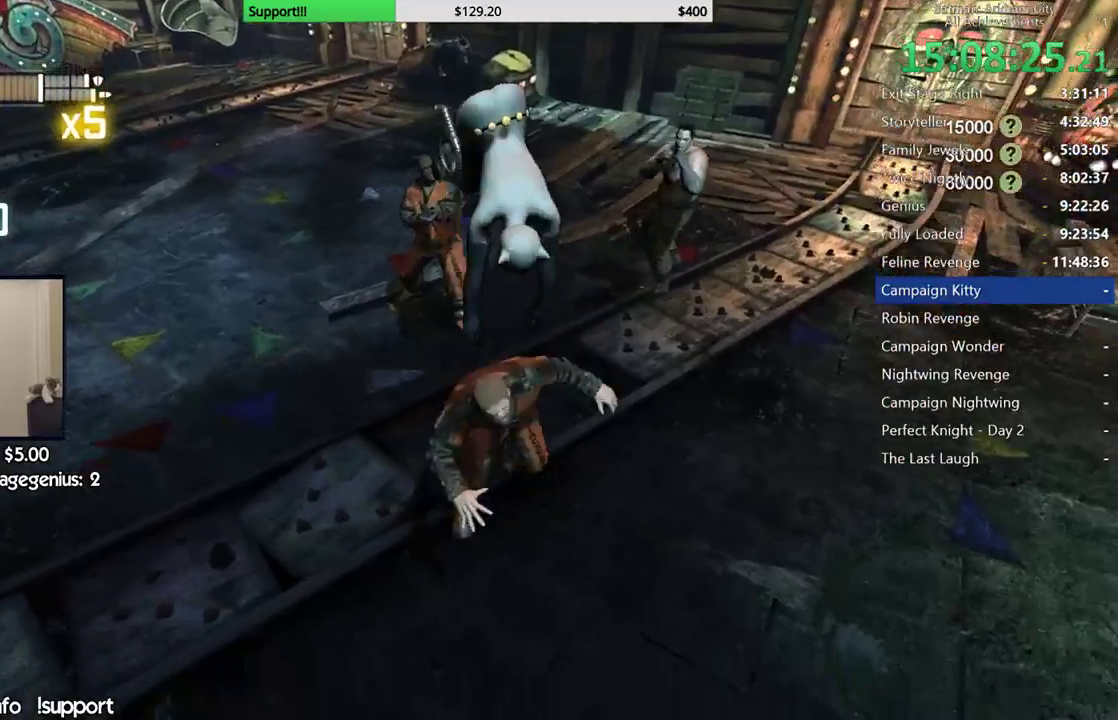
{"buttons": [], "left_stick": "up", "right_stick": "center", "button_events": []}
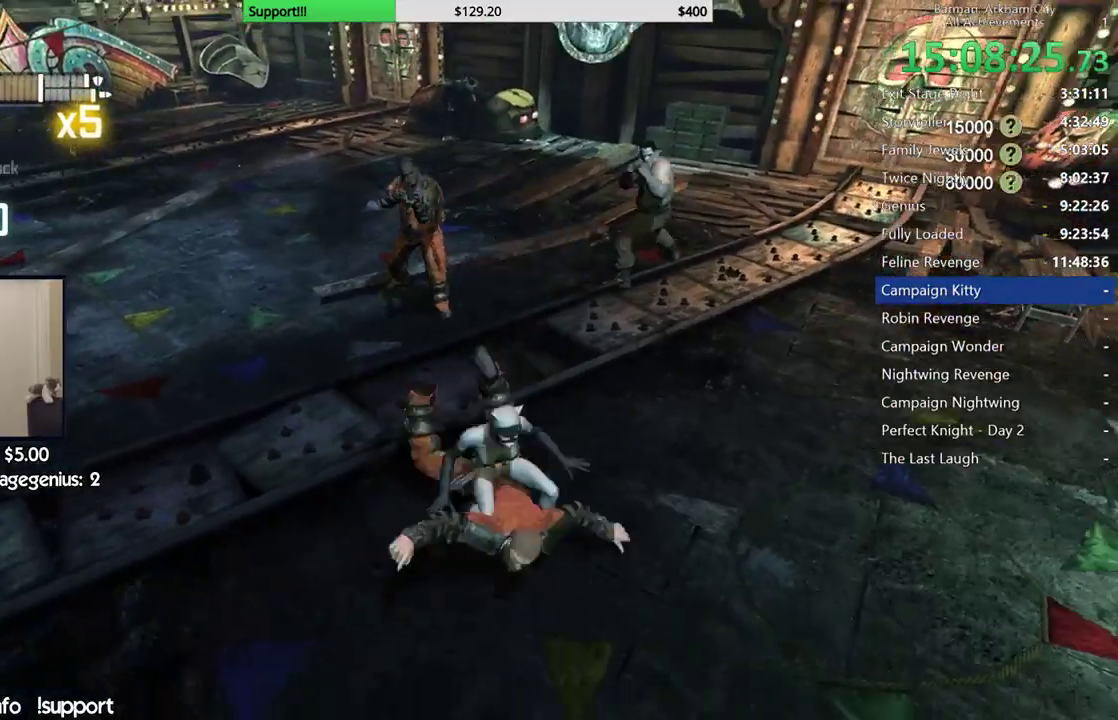
{"buttons": [], "left_stick": "up", "right_stick": "center", "button_events": [[50, "L2", "down"], [67, "X", "down"], [183, "X", "up"], [200, "L2", "up"]]}
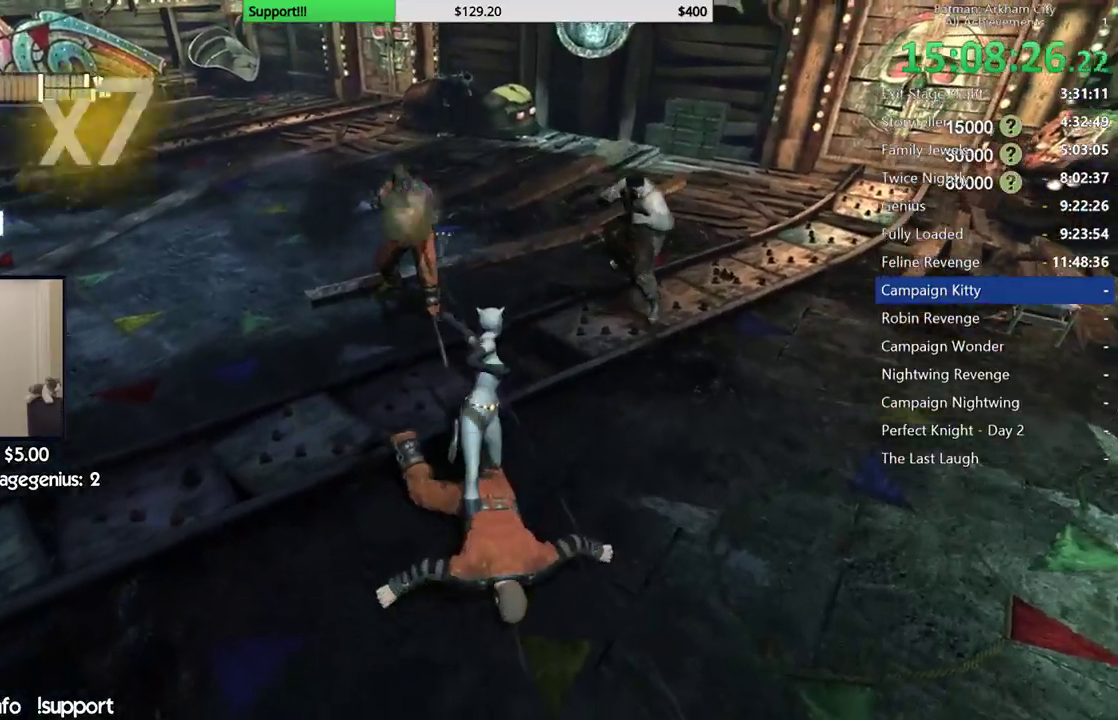
{"buttons": [], "left_stick": "up-right", "right_stick": "center", "button_events": [[300, "B", "down"], [450, "B", "up"]]}
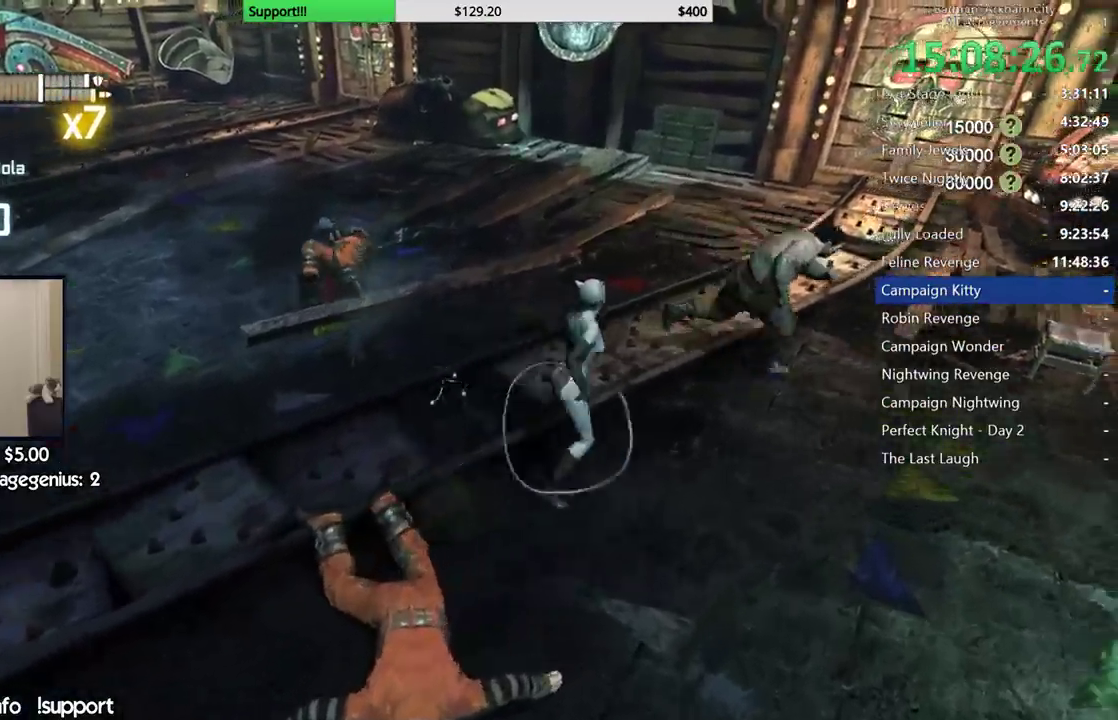
{"buttons": ["X"], "left_stick": "up-right", "right_stick": "center", "button_events": [[300, "X", "down"], [383, "X", "up"], [467, "X", "down"]]}
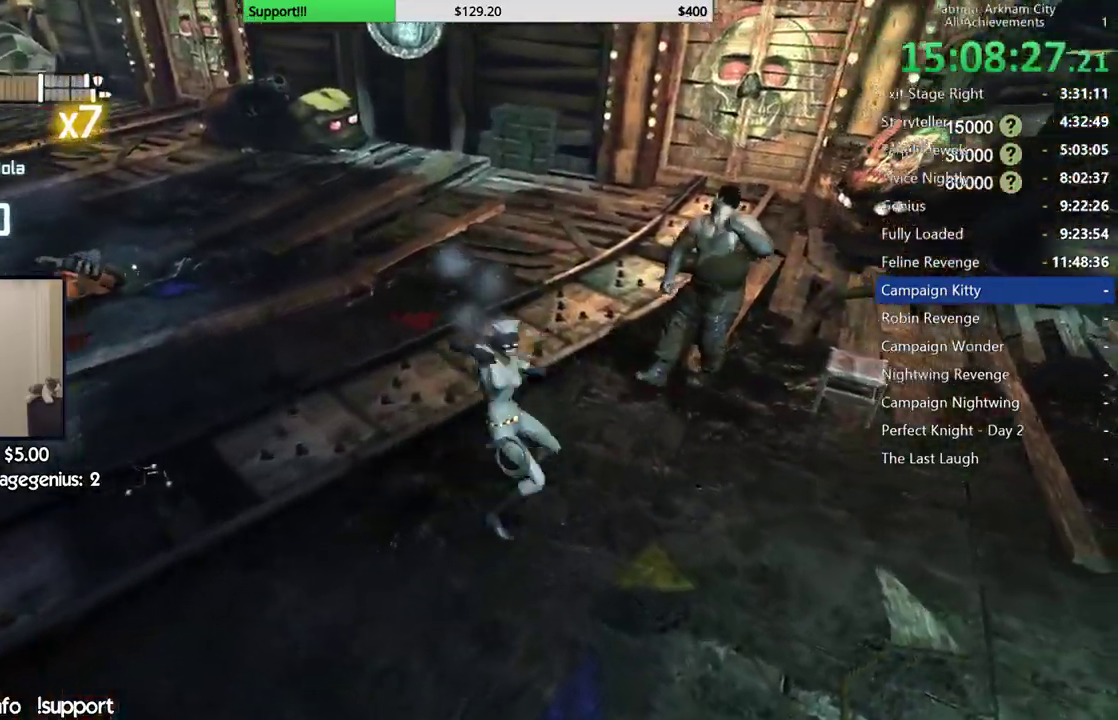
{"buttons": ["X"], "left_stick": "center", "right_stick": "center", "button_events": [[50, "X", "up"], [117, "X", "down"], [183, "X", "up"], [283, "X", "down"], [367, "X", "up"], [433, "X", "down"]]}
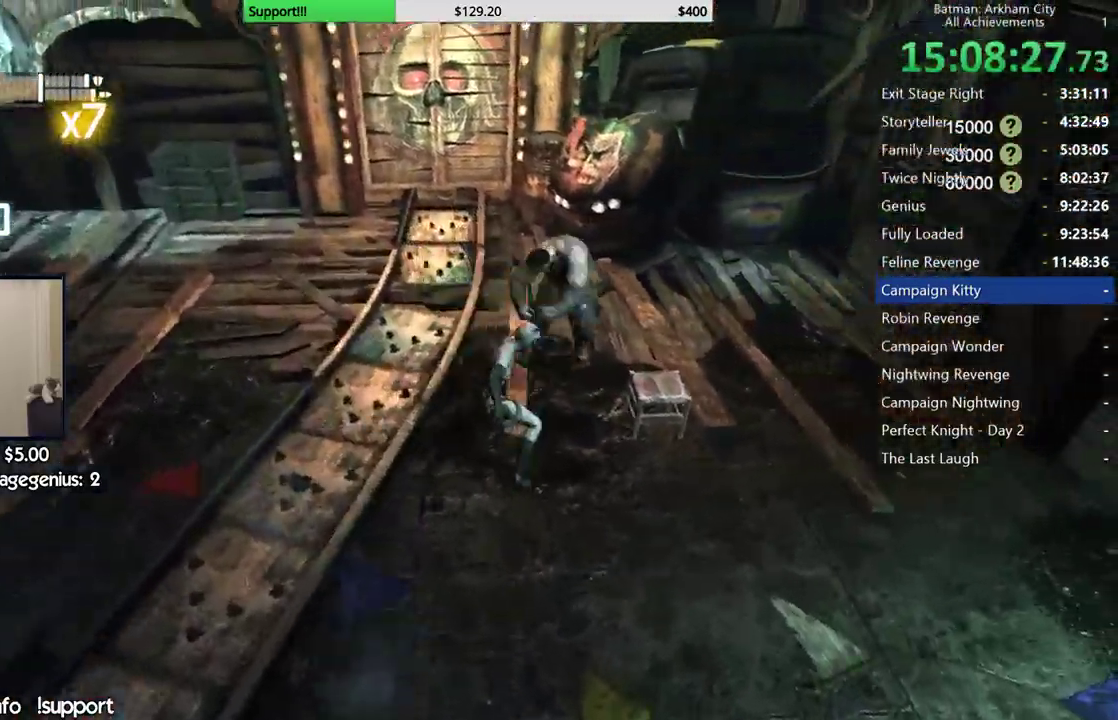
{"buttons": [], "left_stick": "center", "right_stick": "left", "button_events": [[17, "X", "up"], [83, "X", "down"], [167, "X", "up"], [250, "X", "down"], [317, "X", "up"], [400, "X", "down"], [467, "X", "up"]]}
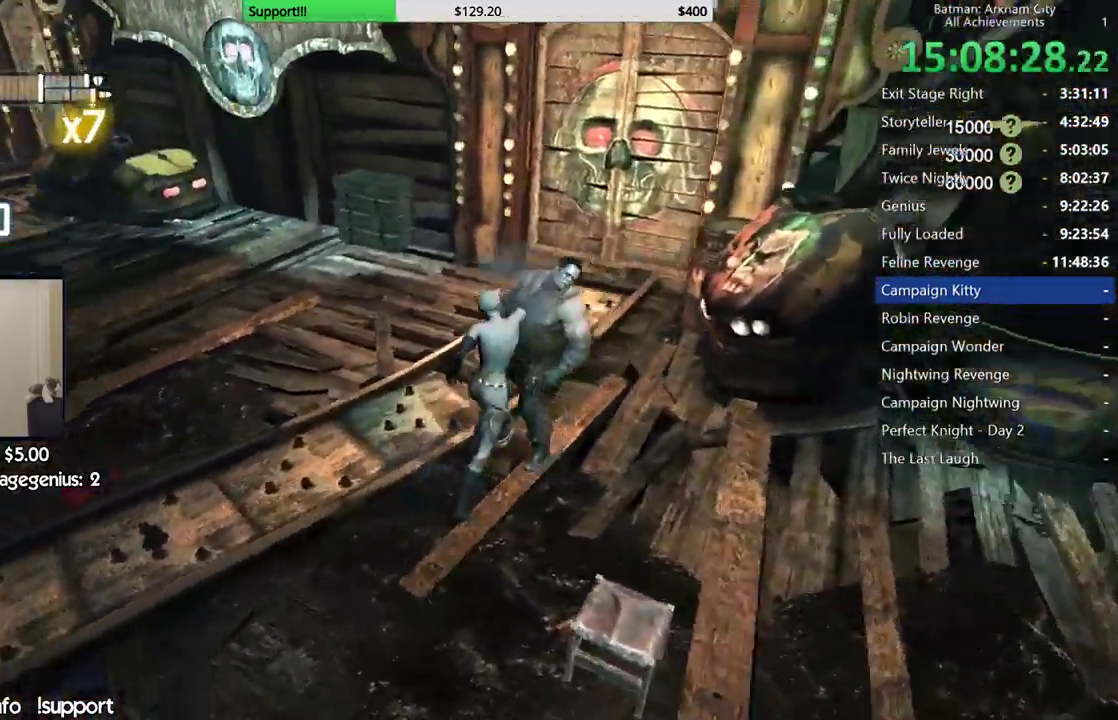
{"buttons": ["X"], "left_stick": "center", "right_stick": "left", "button_events": [[50, "X", "down"], [283, "X", "up"], [350, "X", "down"], [433, "X", "up"], [483, "X", "down"]]}
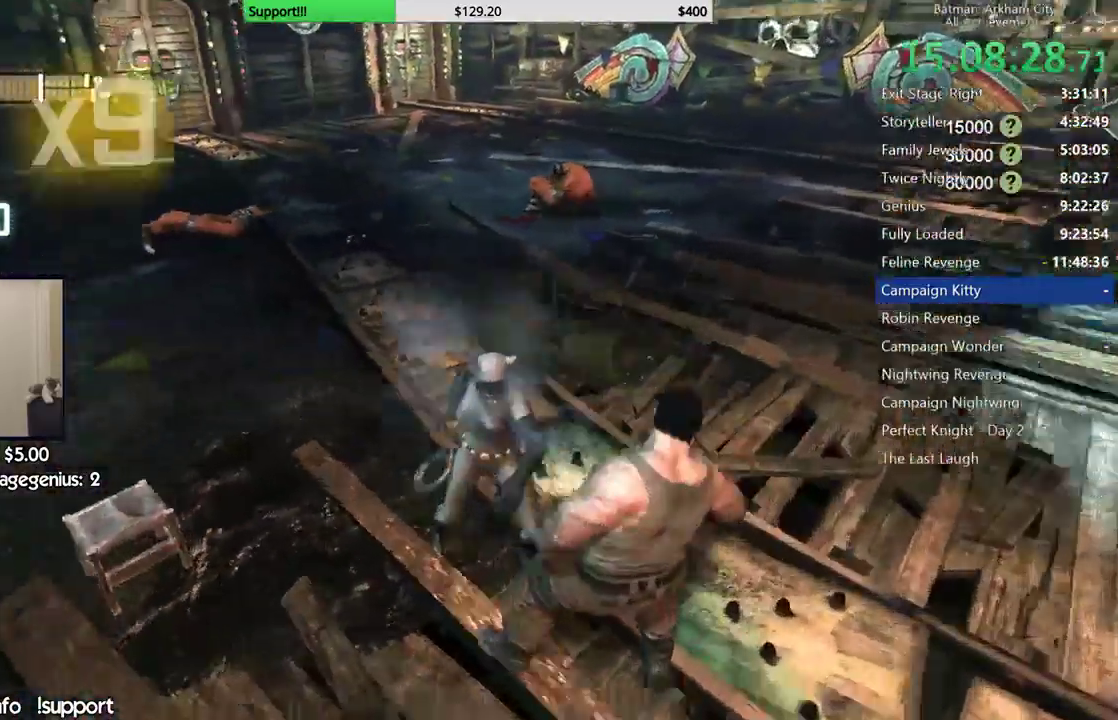
{"buttons": [], "left_stick": "center", "right_stick": "center", "button_events": [[67, "X", "up"], [133, "X", "down"], [217, "X", "up"], [300, "X", "down"], [367, "X", "up"]]}
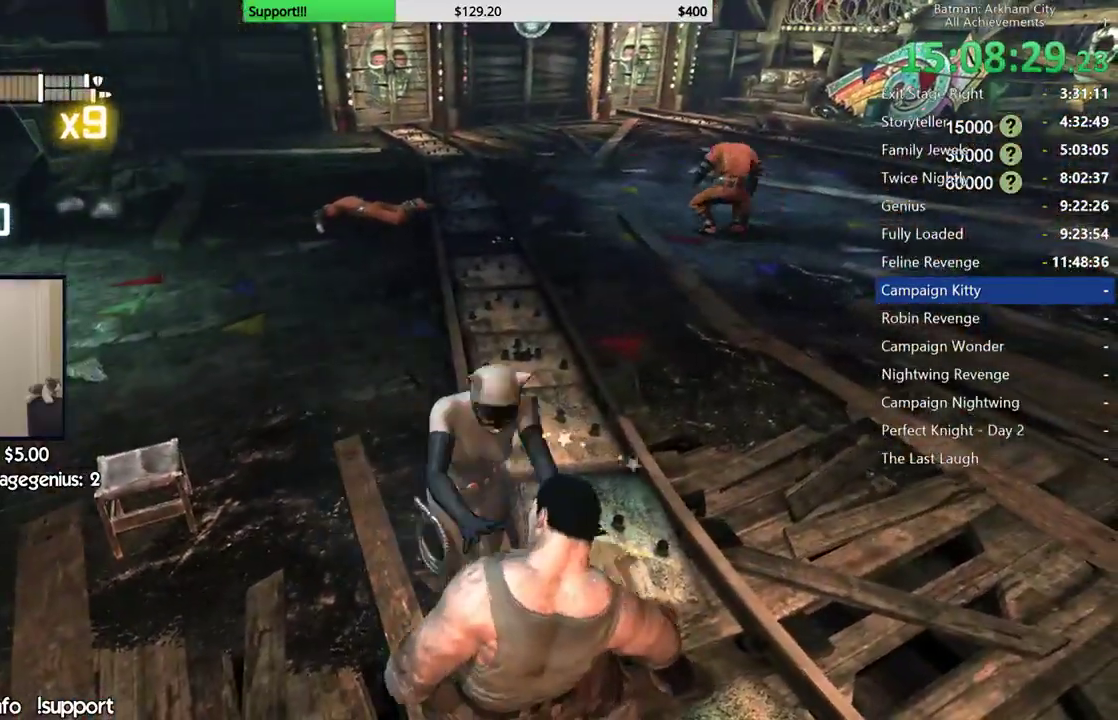
{"buttons": [], "left_stick": "up", "right_stick": "center", "button_events": []}
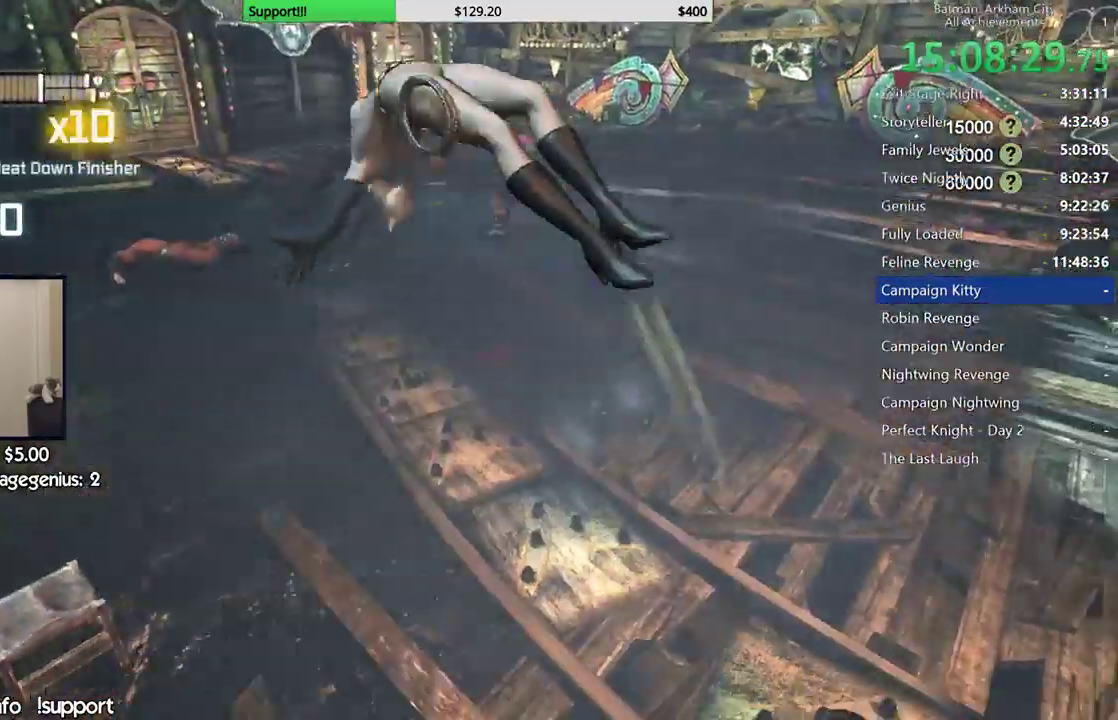
{"buttons": [], "left_stick": "up", "right_stick": "center", "button_events": [[167, "A", "down"], [267, "A", "up"], [350, "A", "down"], [417, "A", "up"]]}
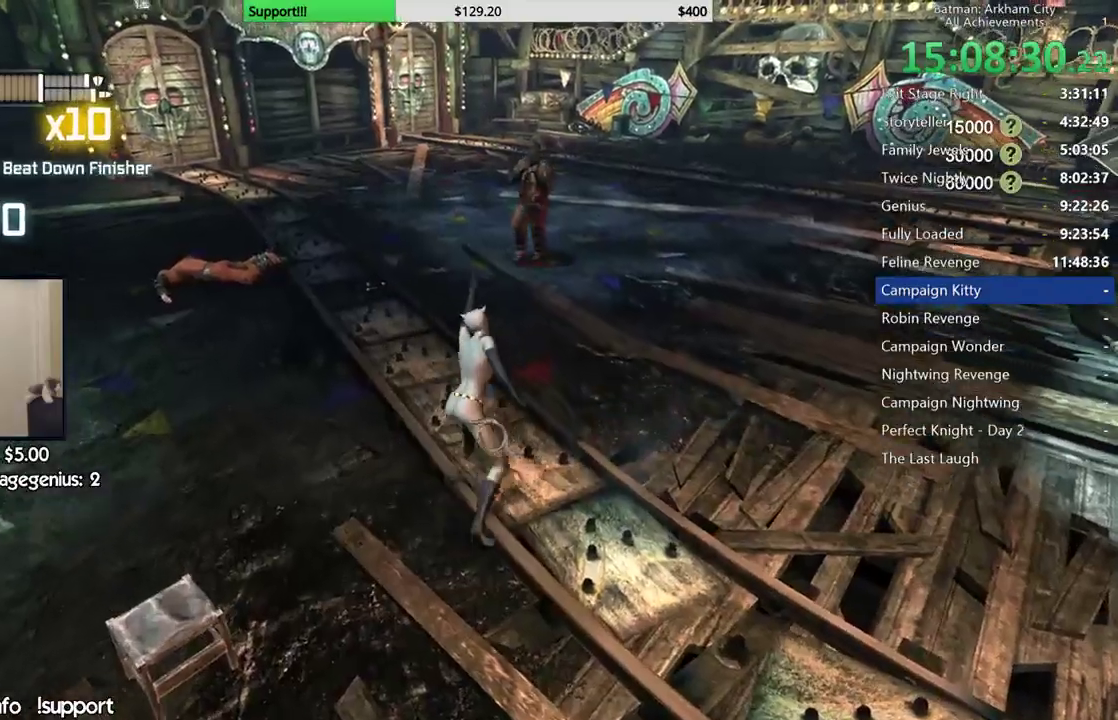
{"buttons": [], "left_stick": "up-right", "right_stick": "right", "button_events": [[17, "A", "down"], [100, "A", "up"]]}
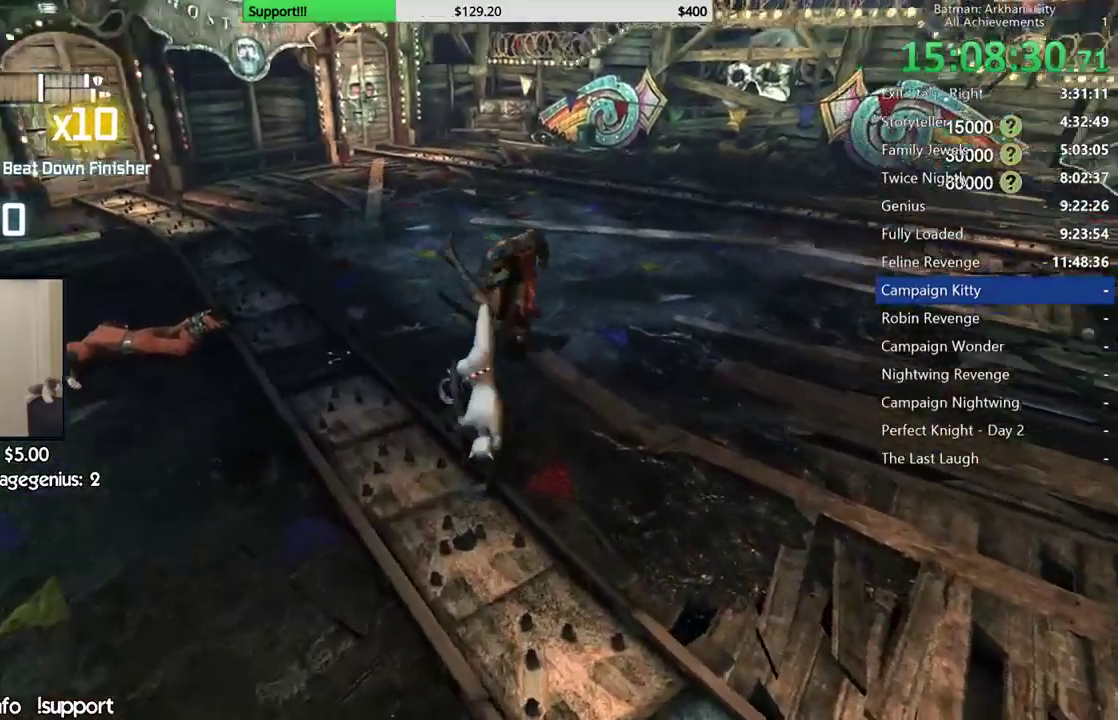
{"buttons": [], "left_stick": "up", "right_stick": "center", "button_events": [[350, "B", "down"], [500, "B", "up"]]}
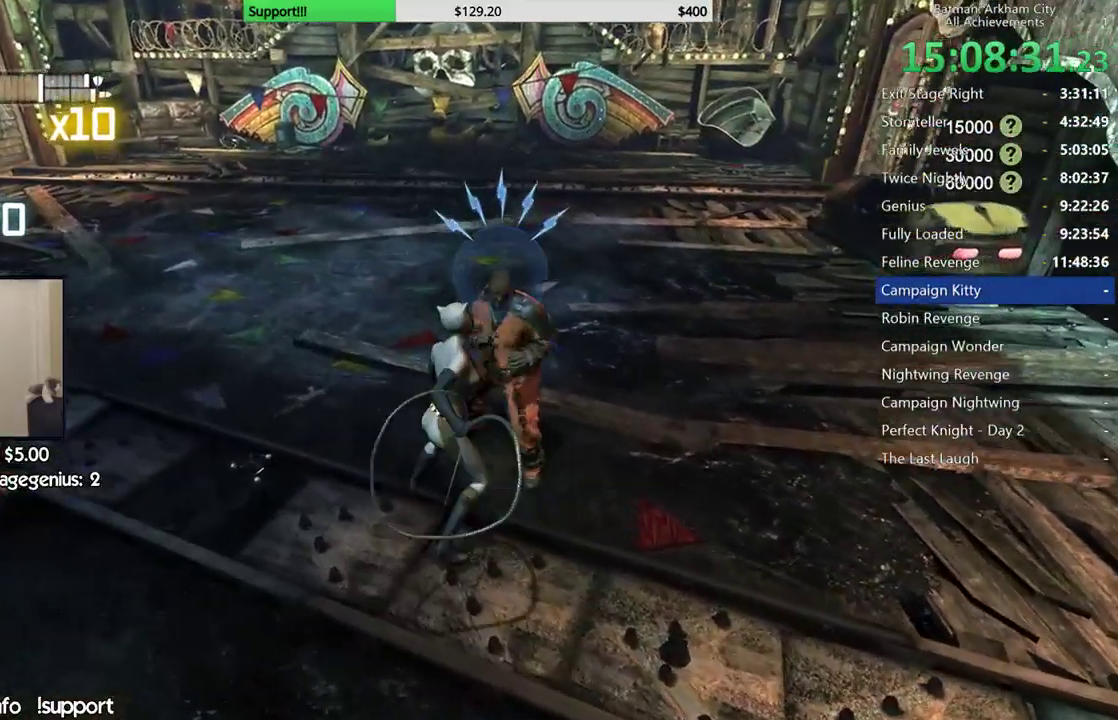
{"buttons": [], "left_stick": "up-right", "right_stick": "center", "button_events": [[350, "B", "down"], [467, "B", "up"]]}
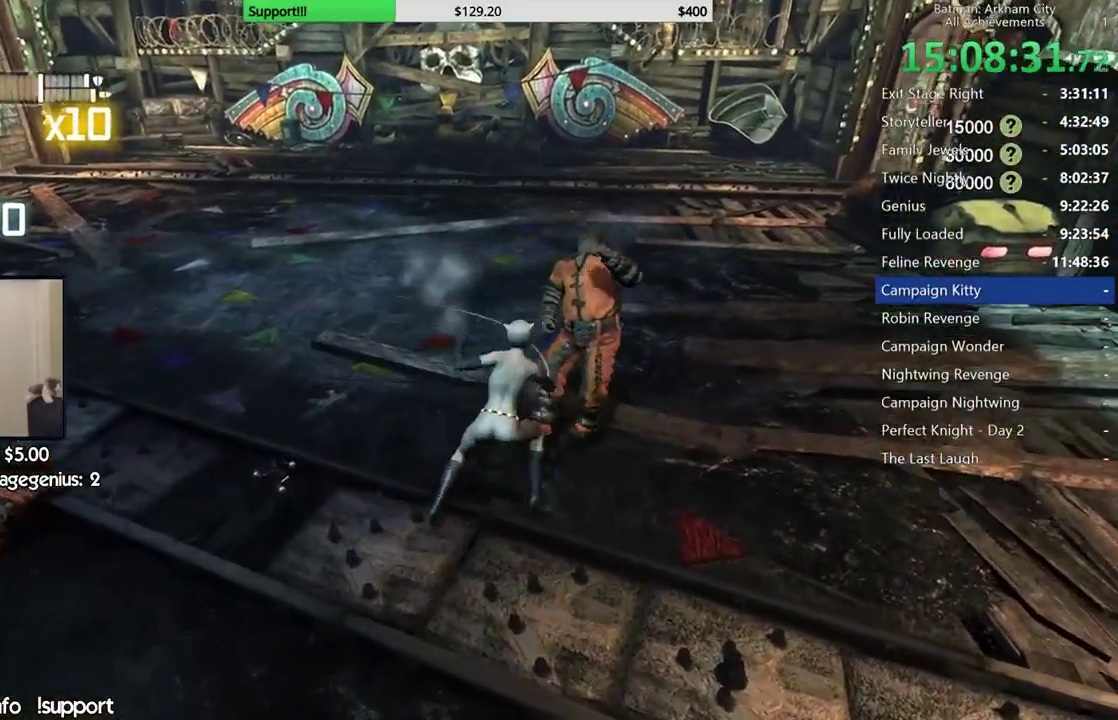
{"buttons": [], "left_stick": "up", "right_stick": "center", "button_events": [[250, "B", "down"], [400, "B", "up"]]}
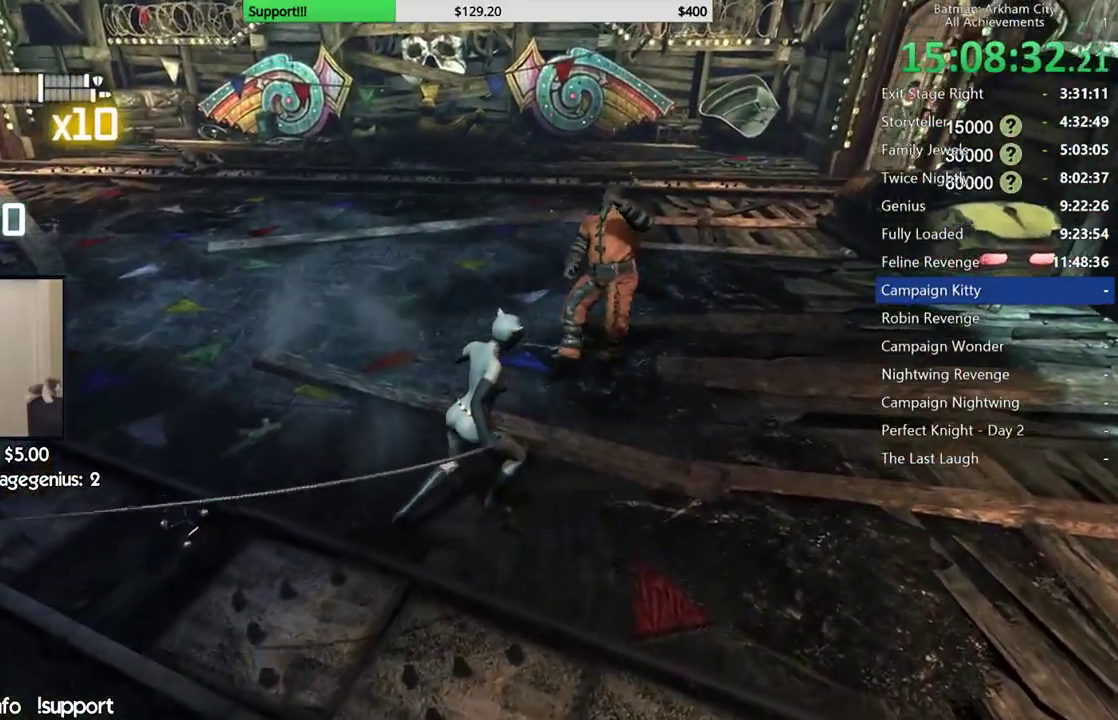
{"buttons": [], "left_stick": "up", "right_stick": "center", "button_events": [[250, "B", "down"], [367, "B", "up"]]}
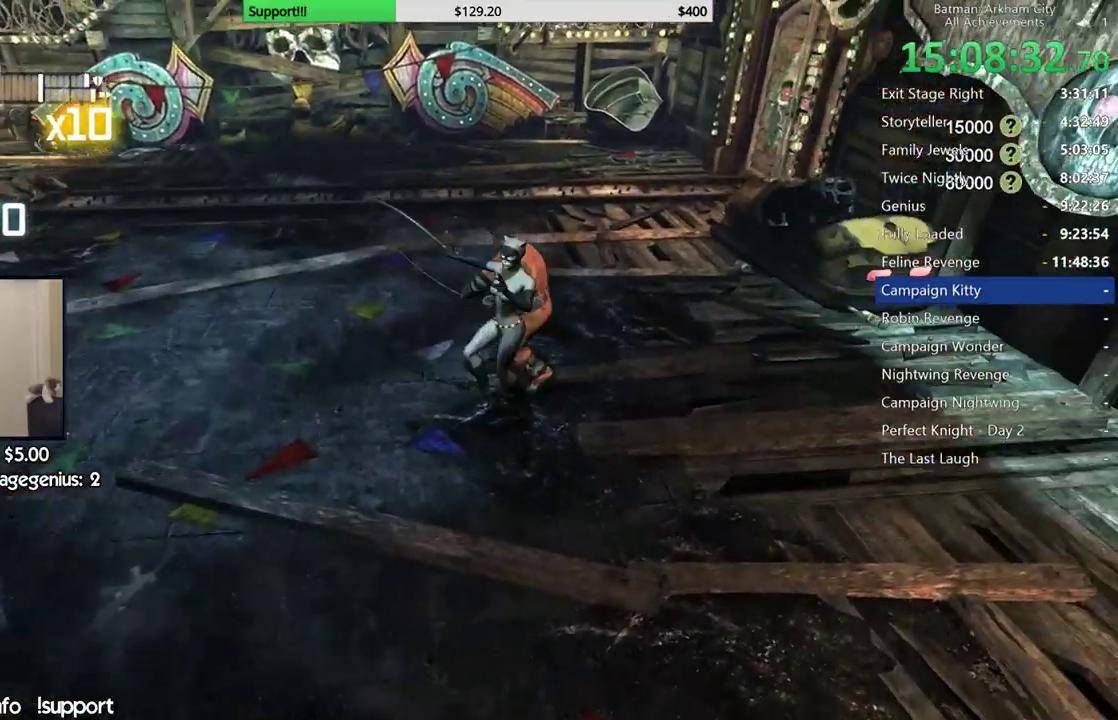
{"buttons": [], "left_stick": "up", "right_stick": "center", "button_events": []}
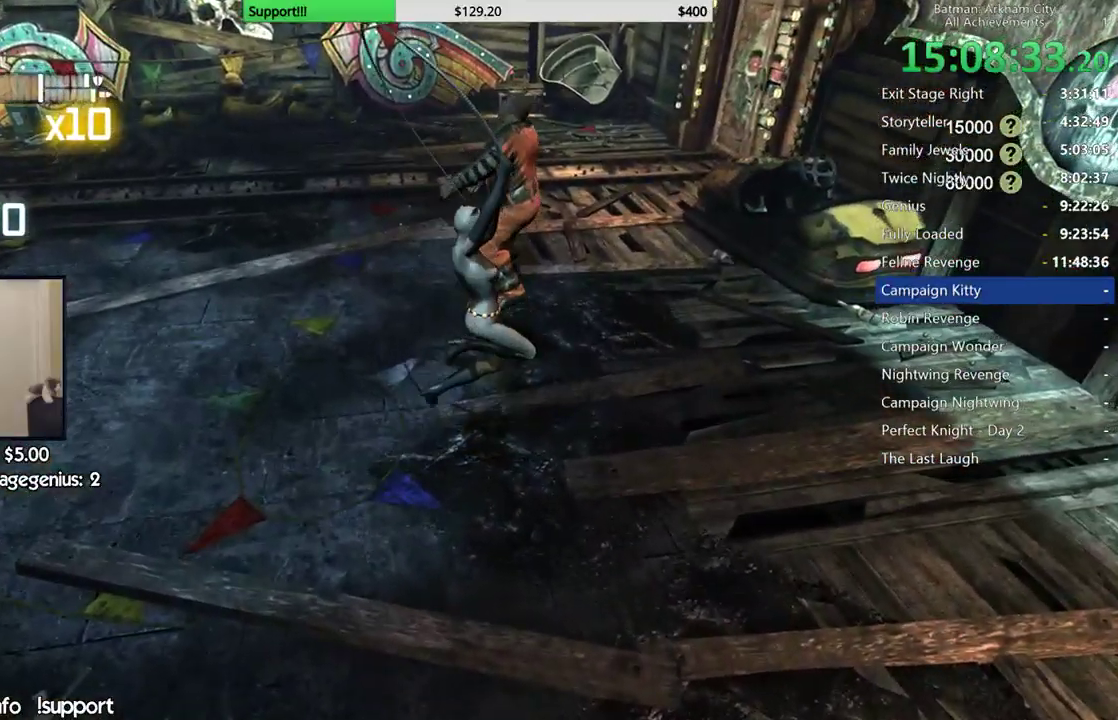
{"buttons": ["R2"], "left_stick": "center", "right_stick": "center", "button_events": [[200, "R2", "down"], [317, "Y", "down"], [450, "Y", "up"]]}
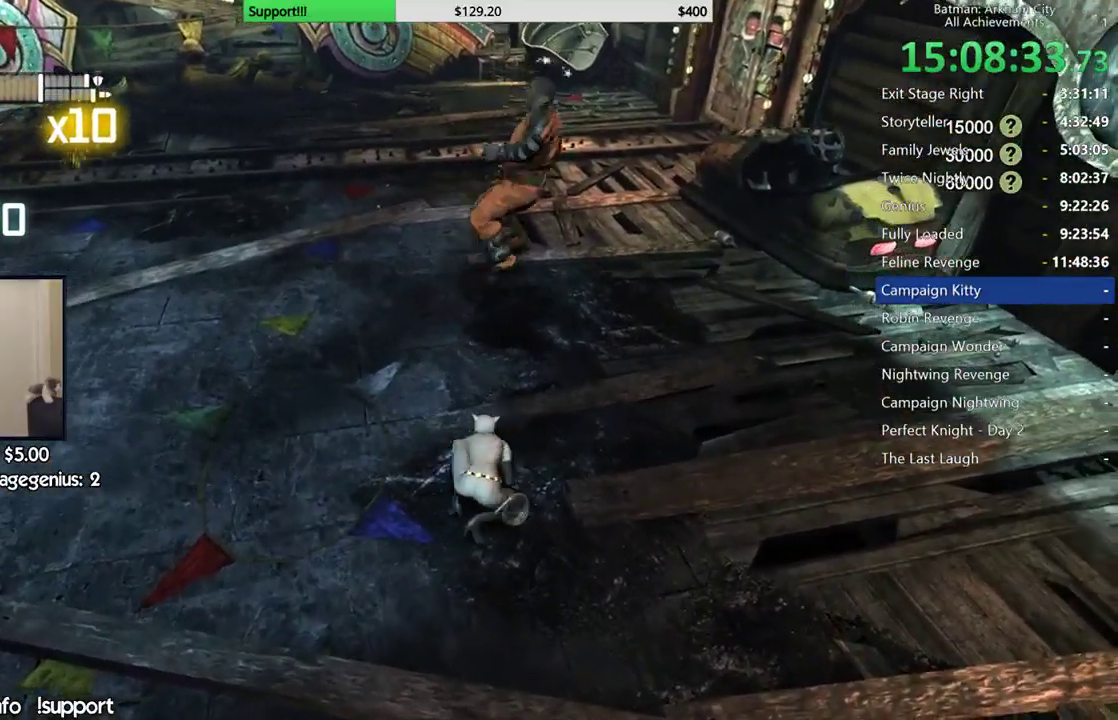
{"buttons": ["R2"], "left_stick": "center", "right_stick": "center", "button_events": [[17, "Y", "down"], [133, "Y", "up"], [200, "Y", "down"], [300, "Y", "up"]]}
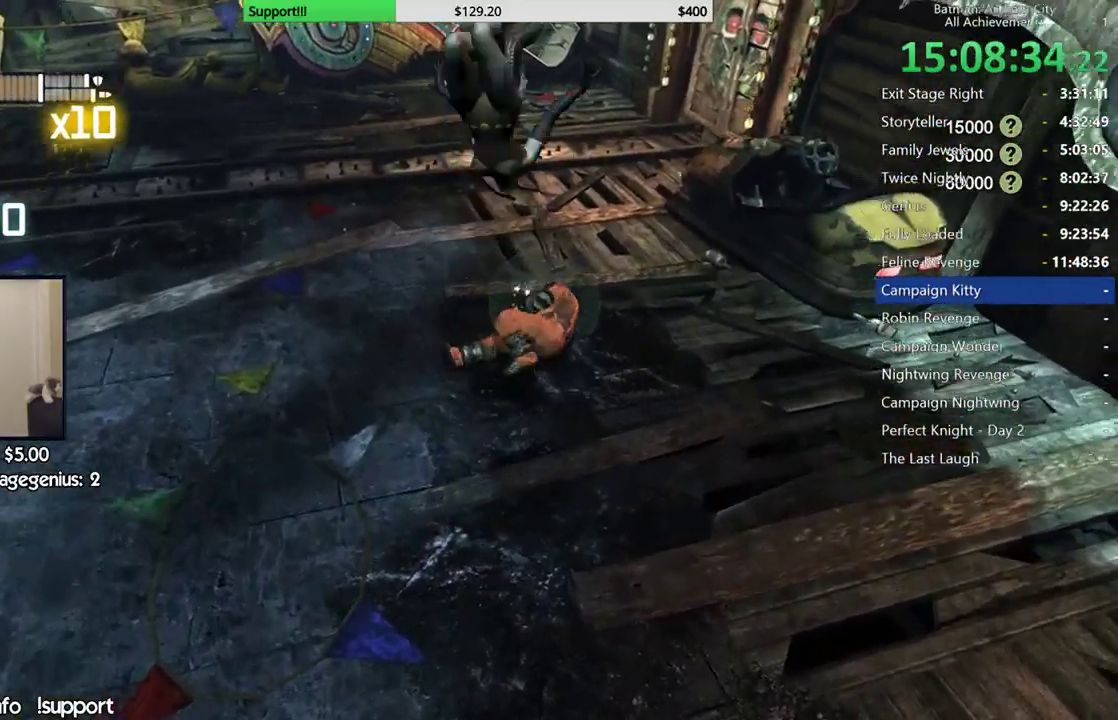
{"buttons": ["A", "R2"], "left_stick": "center", "right_stick": "center", "button_events": [[500, "A", "down"]]}
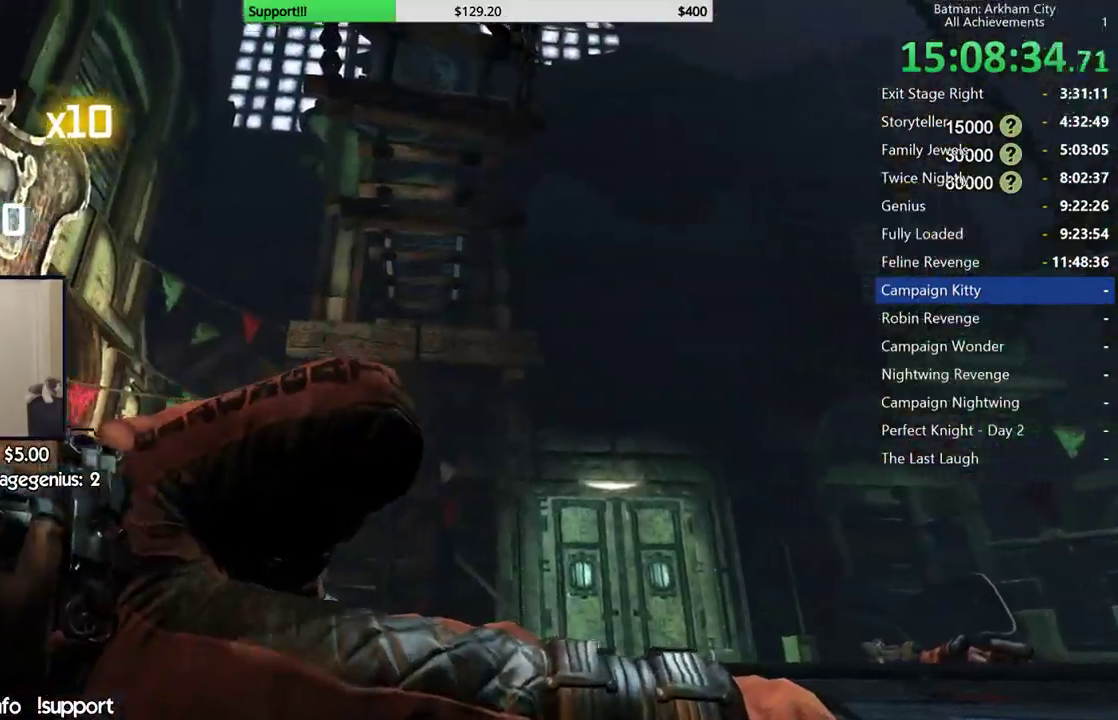
{"buttons": ["R2"], "left_stick": "center", "right_stick": "right", "button_events": [[133, "A", "up"]]}
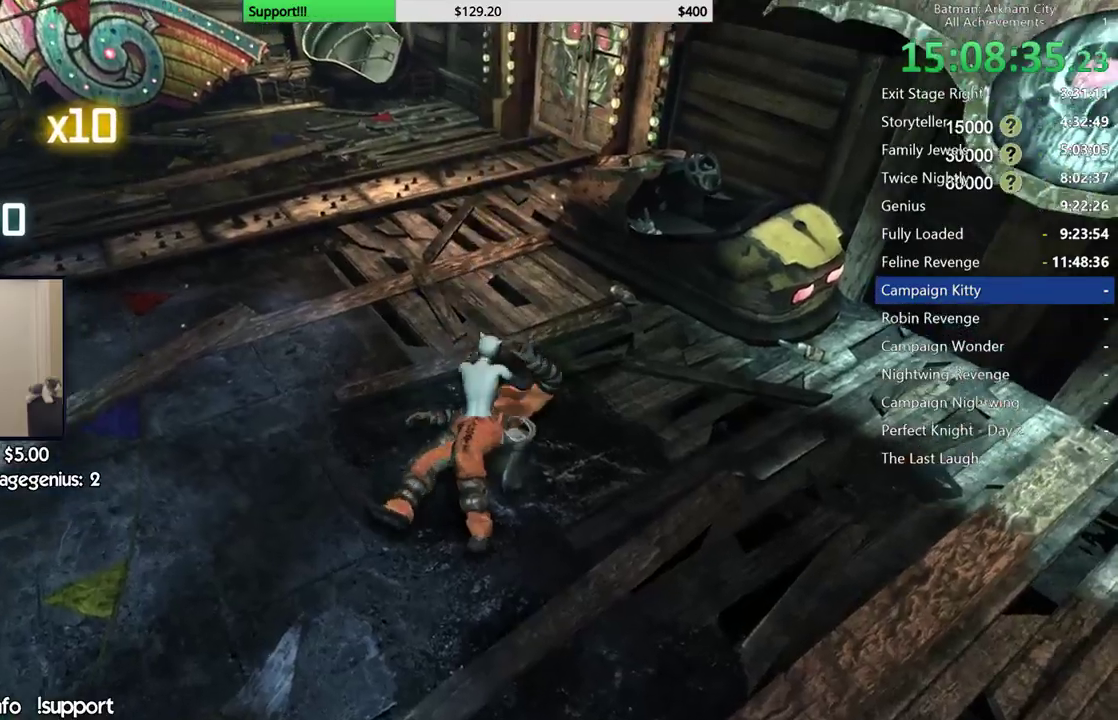
{"buttons": ["R2"], "left_stick": "center", "right_stick": "left", "button_events": []}
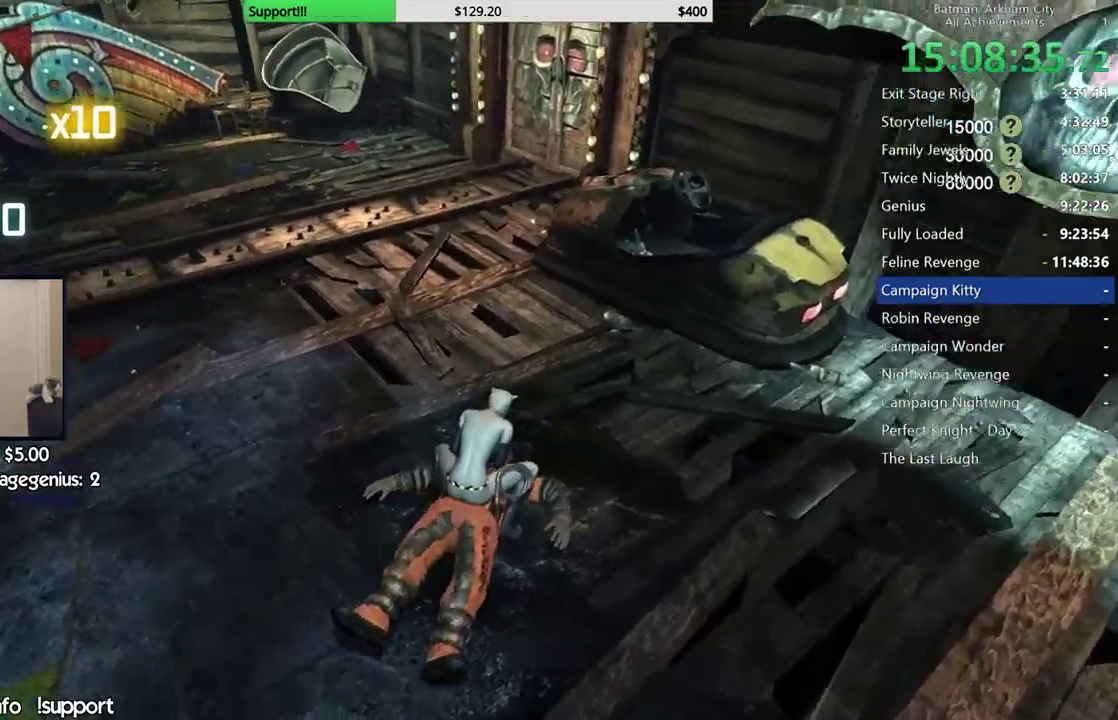
{"buttons": ["R2"], "left_stick": "up", "right_stick": "up-left", "button_events": []}
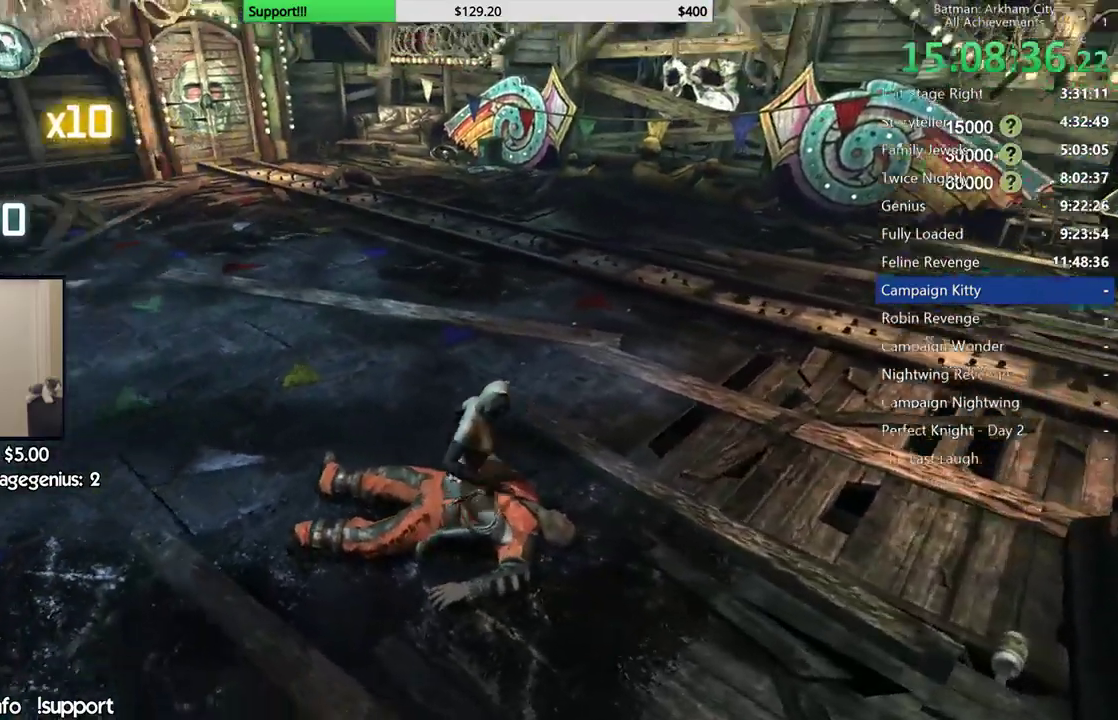
{"buttons": ["A"], "left_stick": "up", "right_stick": "center", "button_events": [[167, "R2", "up"], [267, "A", "down"], [367, "A", "up"], [450, "A", "down"]]}
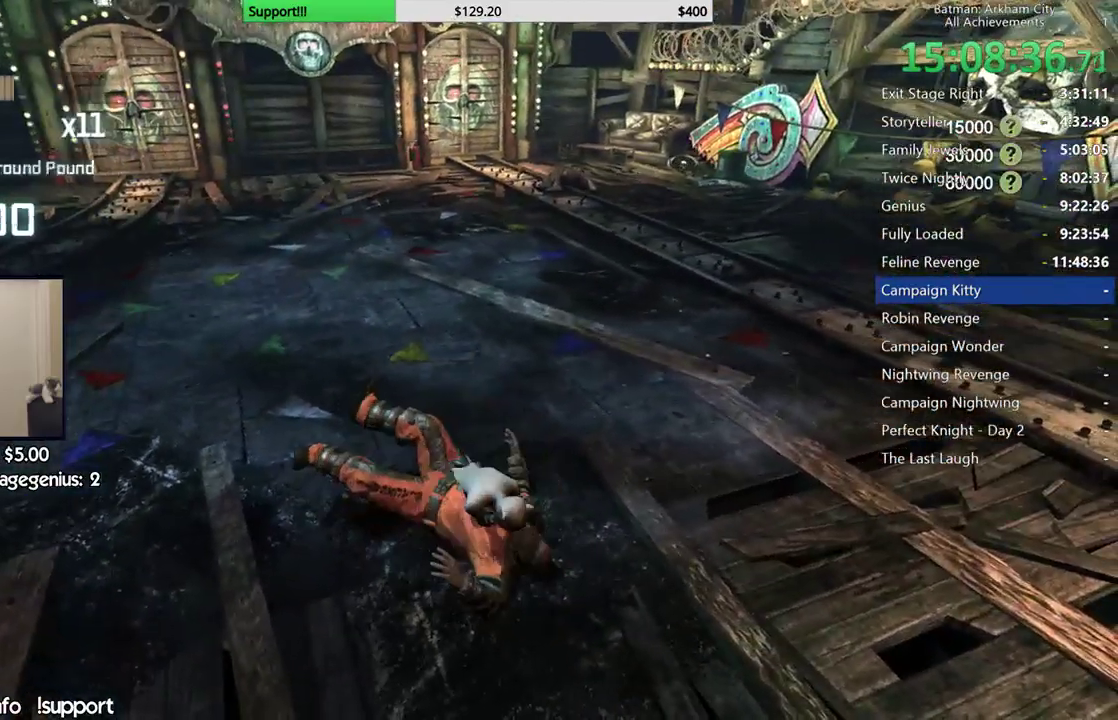
{"buttons": [], "left_stick": "up", "right_stick": "center", "button_events": [[17, "A", "up"], [100, "A", "down"], [150, "A", "up"]]}
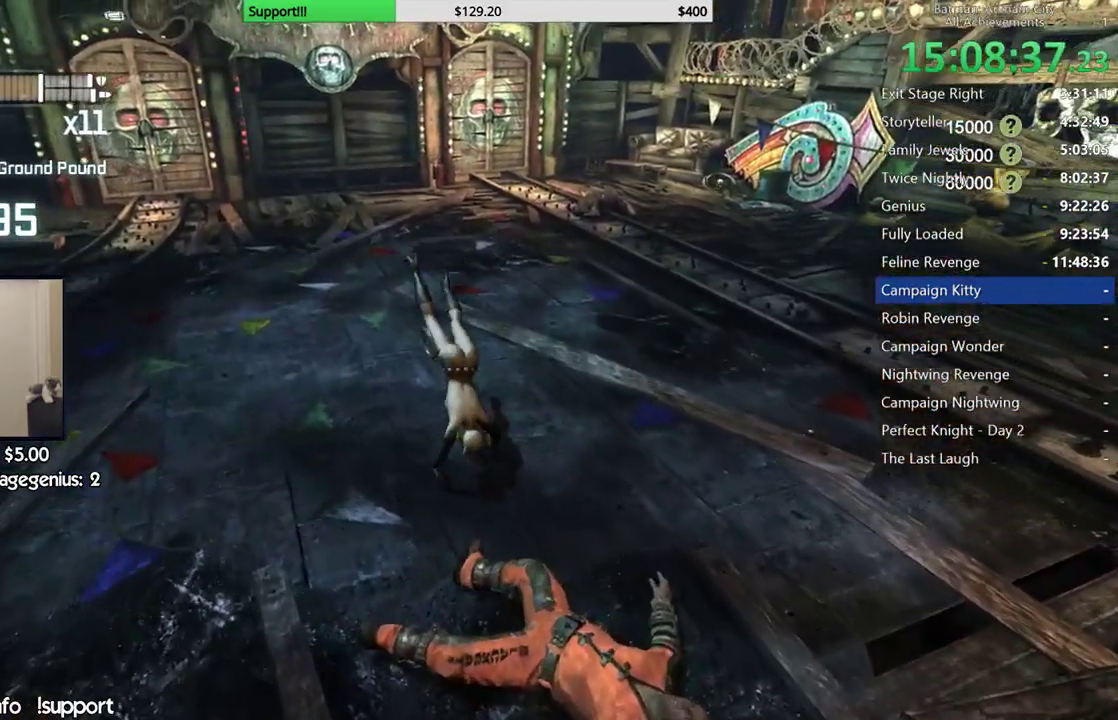
{"buttons": [], "left_stick": "center", "right_stick": "center", "button_events": []}
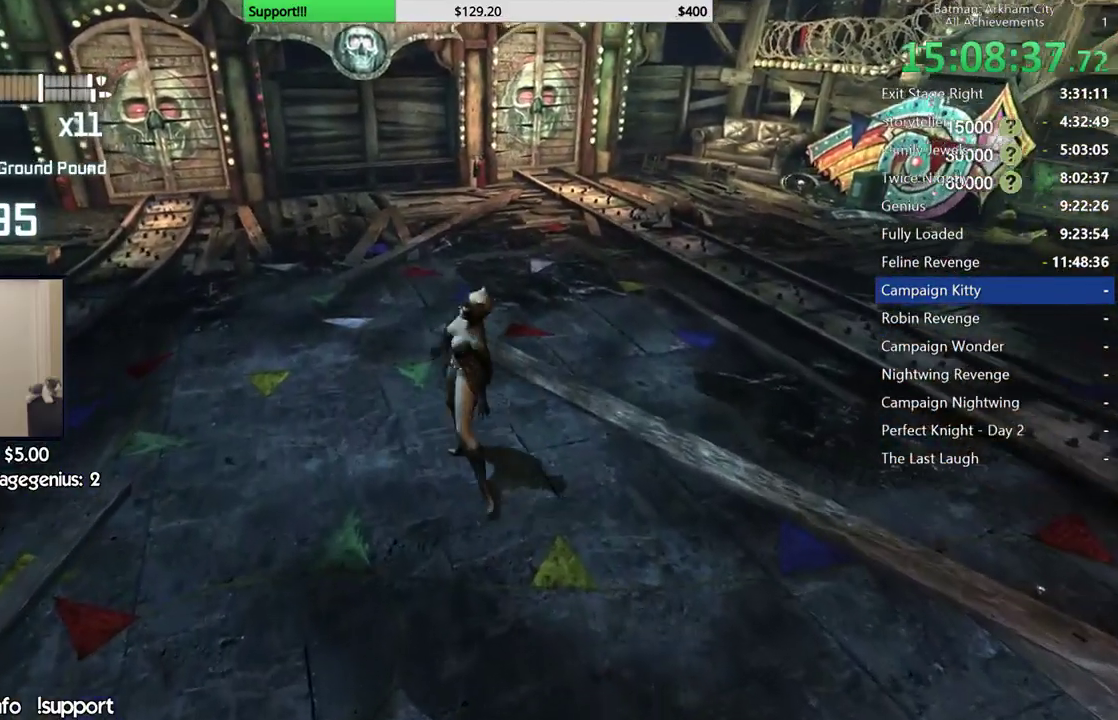
{"buttons": [], "left_stick": "center", "right_stick": "center", "button_events": []}